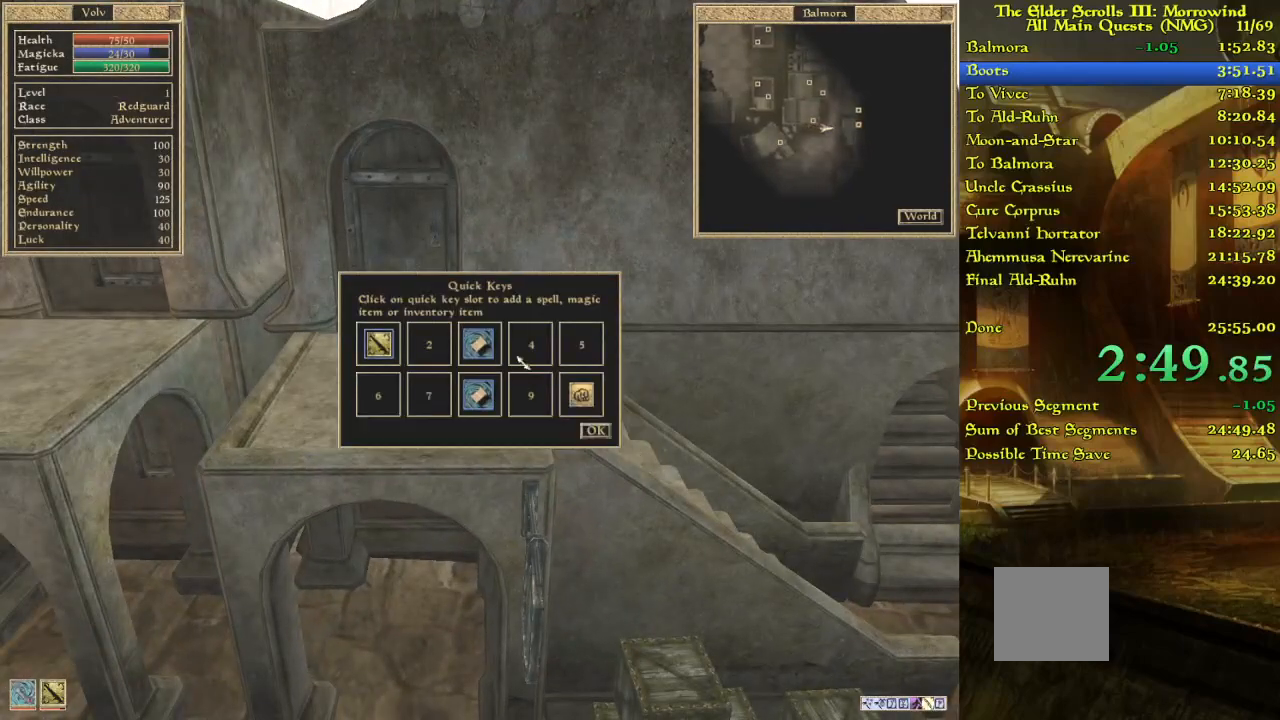
Gameplay with keyboard; each line is a JSON object with the keys held at the frame after it. "events" lists presses ("down") and releases ("up") of "w" between this image and that frame as [ms after this image, input, new state], when the widget could be followed in between. No other keys are recorded. Mouse input is not recorded.
{"keys": [], "events": []}
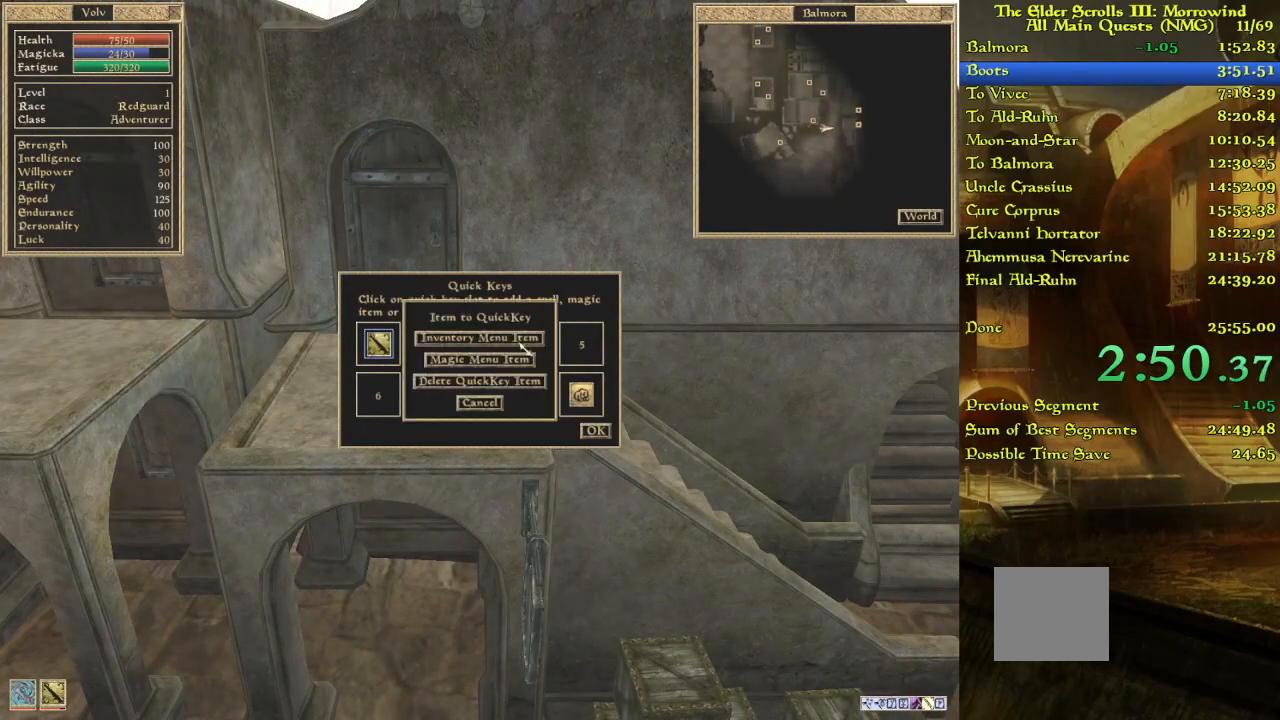
{"keys": [], "events": []}
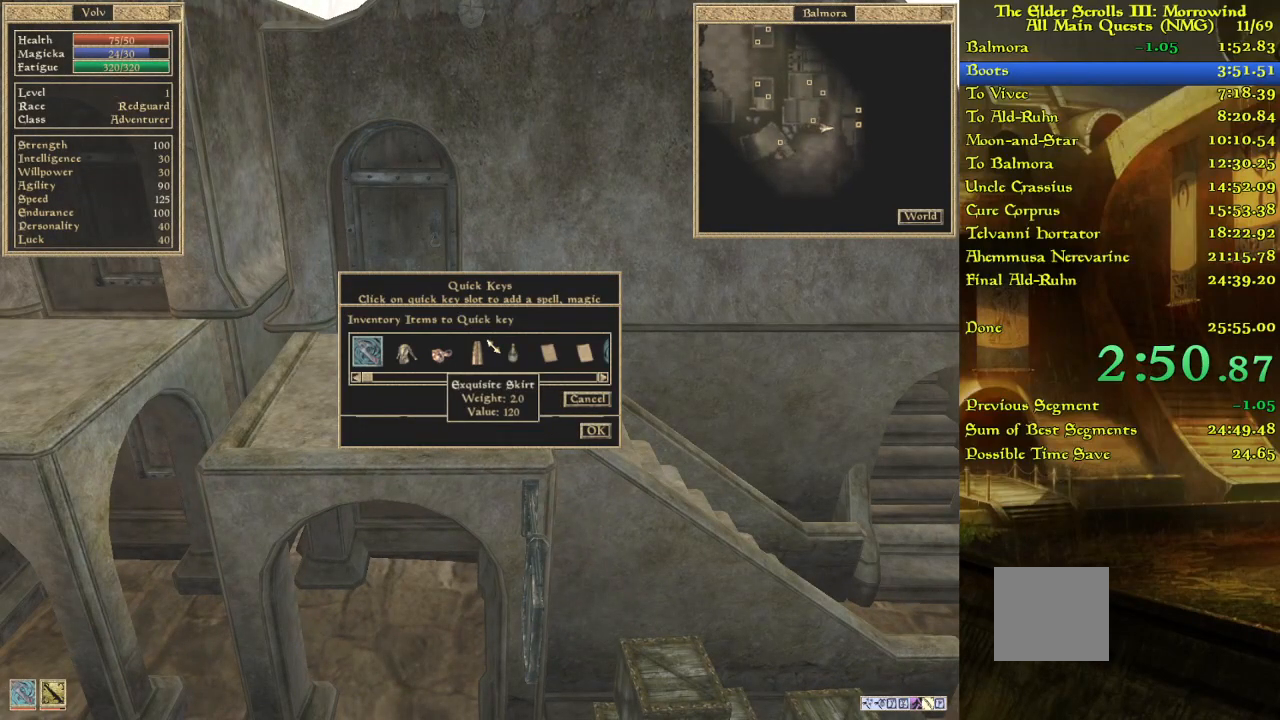
{"keys": [], "events": []}
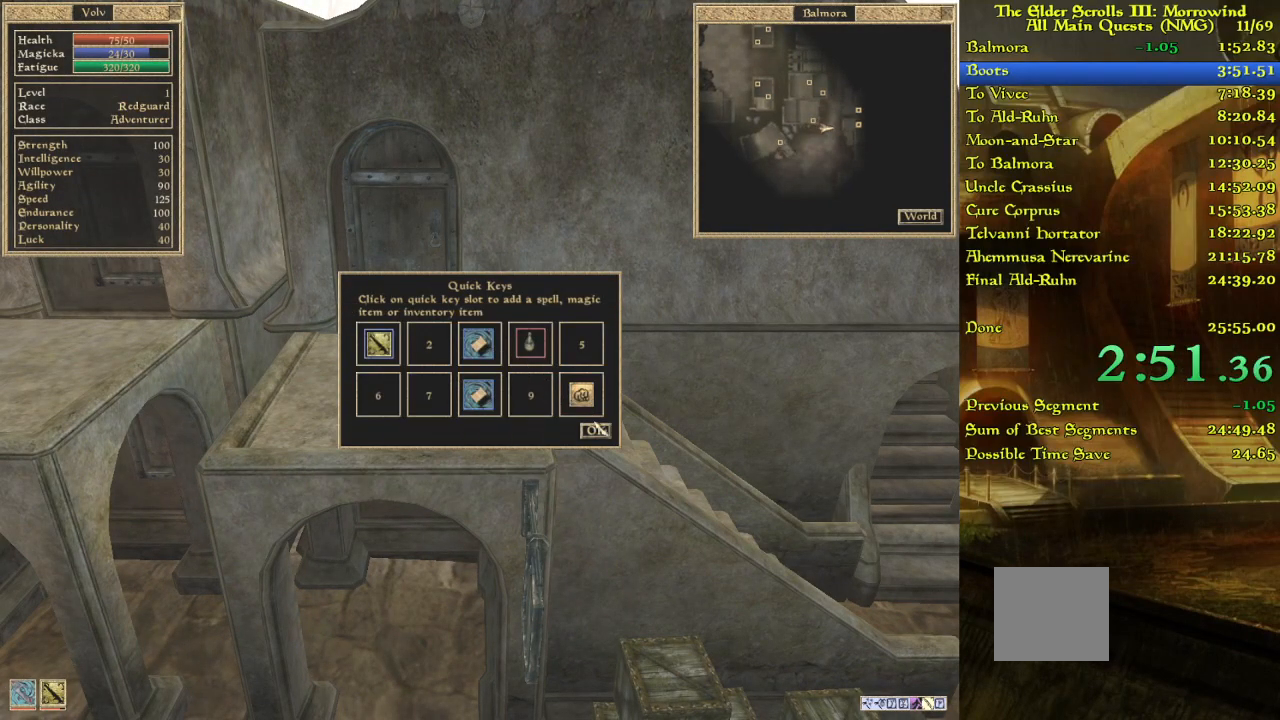
{"keys": [], "events": []}
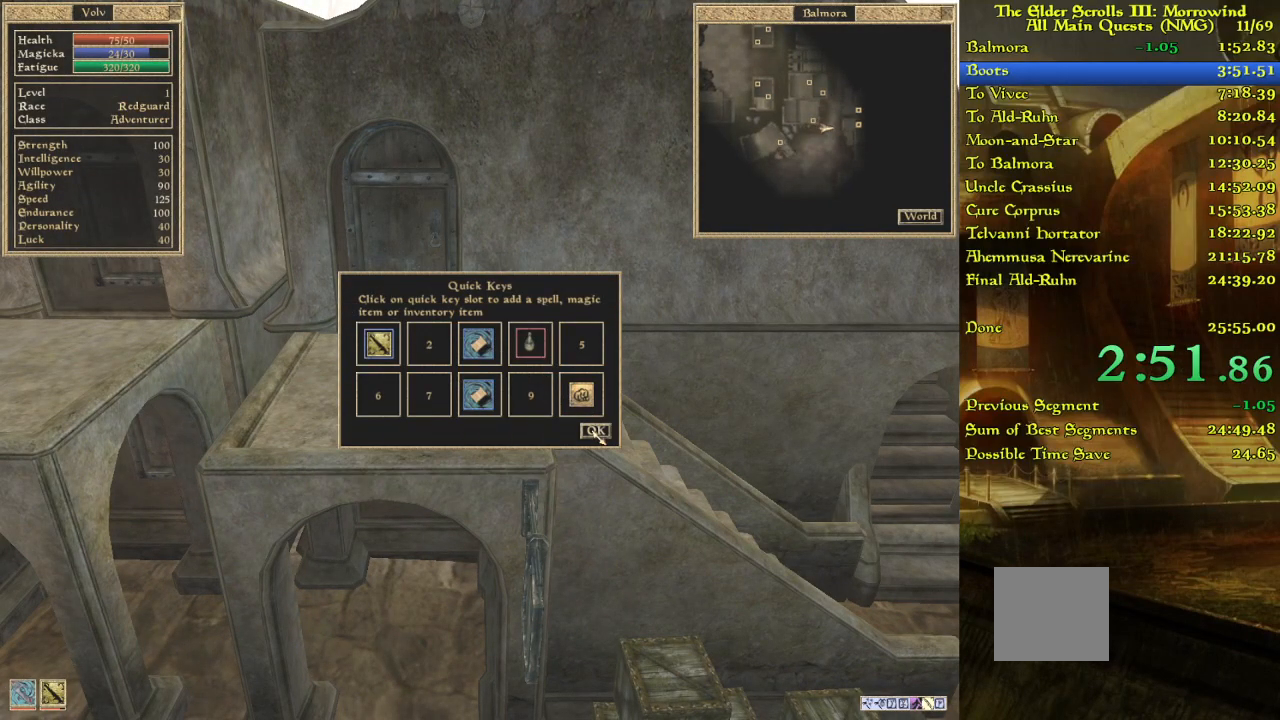
{"keys": [], "events": [[233, "w", "down"], [317, "w", "up"]]}
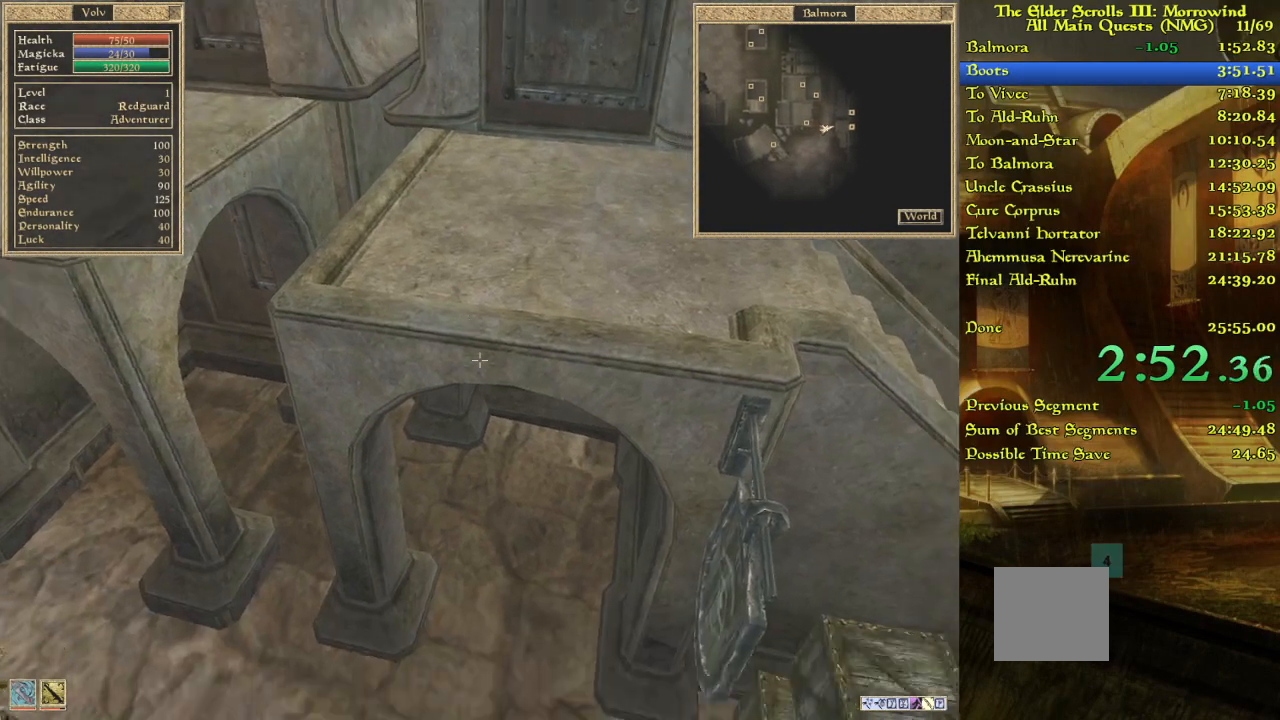
{"keys": ["w"], "events": [[17, "w", "down"]]}
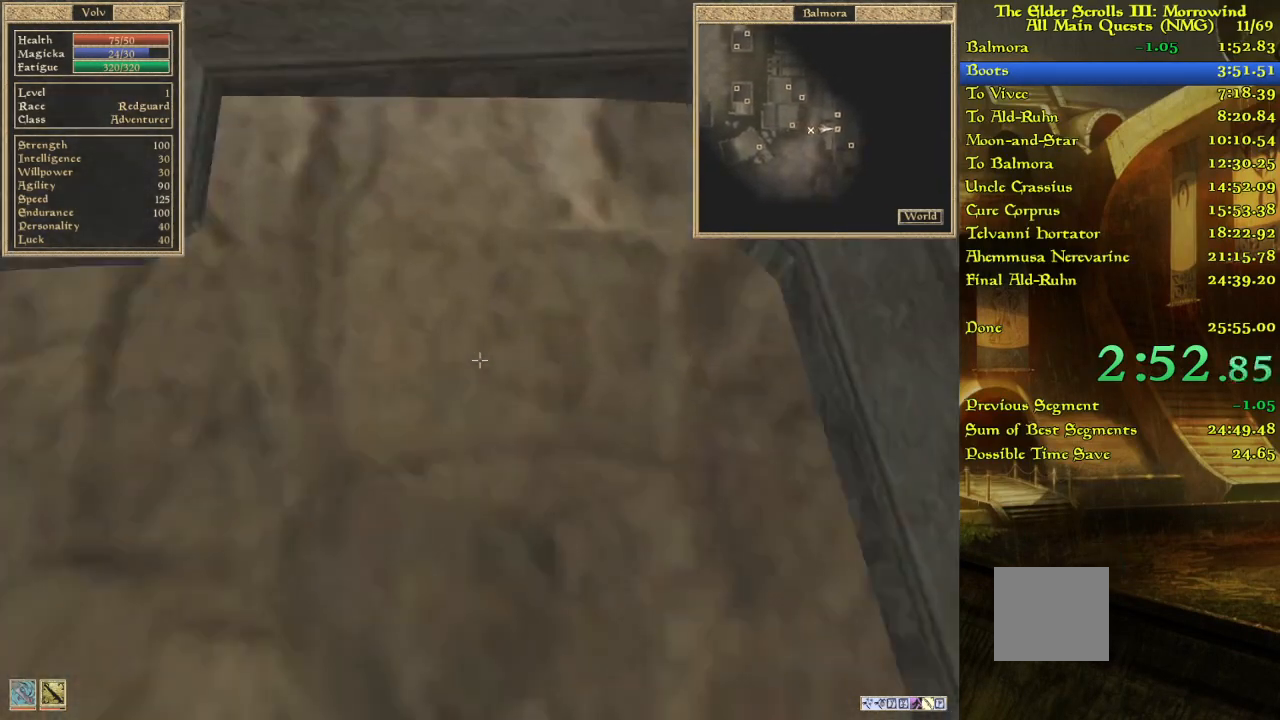
{"keys": ["w"], "events": [[183, "w", "up"], [283, "w", "down"]]}
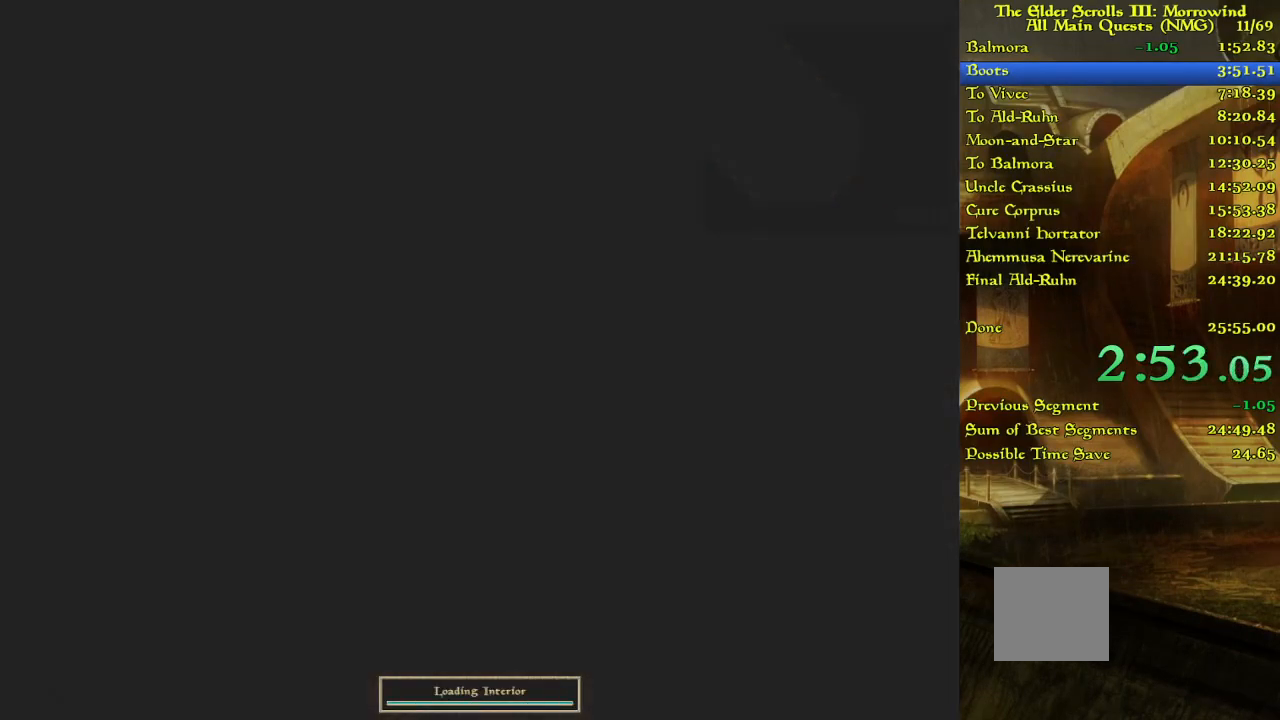
{"keys": [], "events": [[67, "w", "up"], [117, "w", "down"], [350, "w", "up"]]}
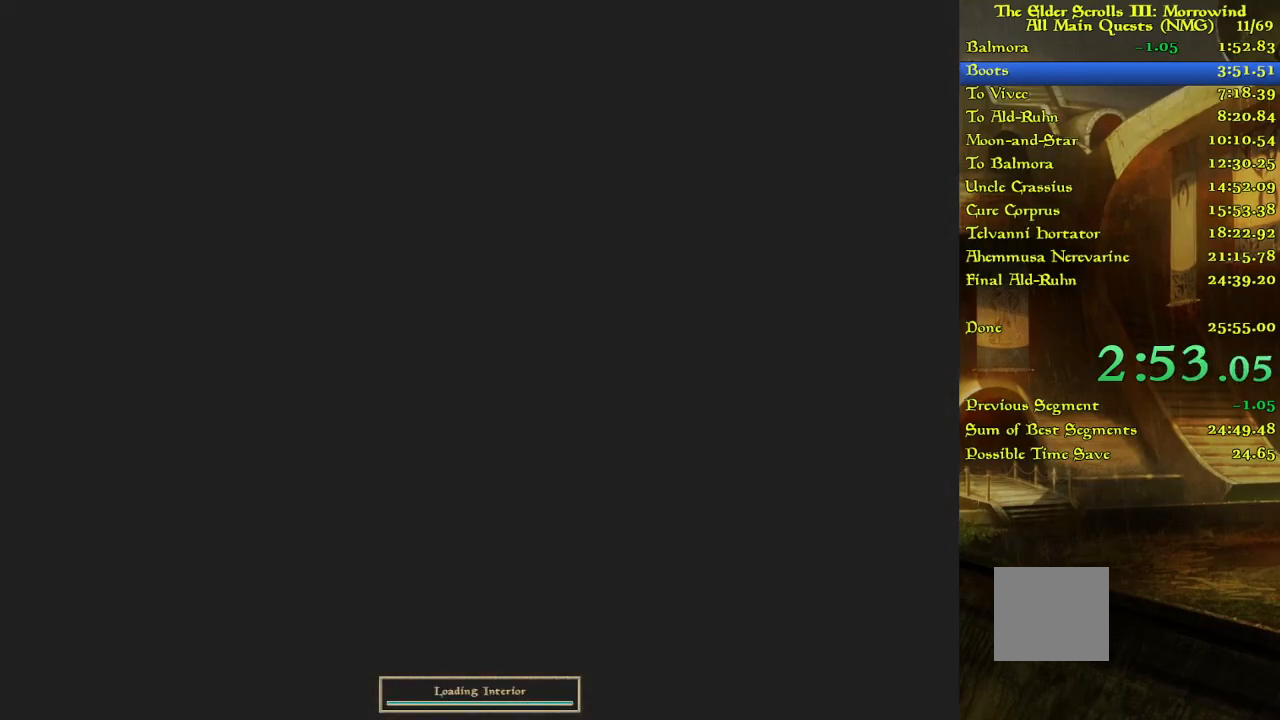
{"keys": [], "events": []}
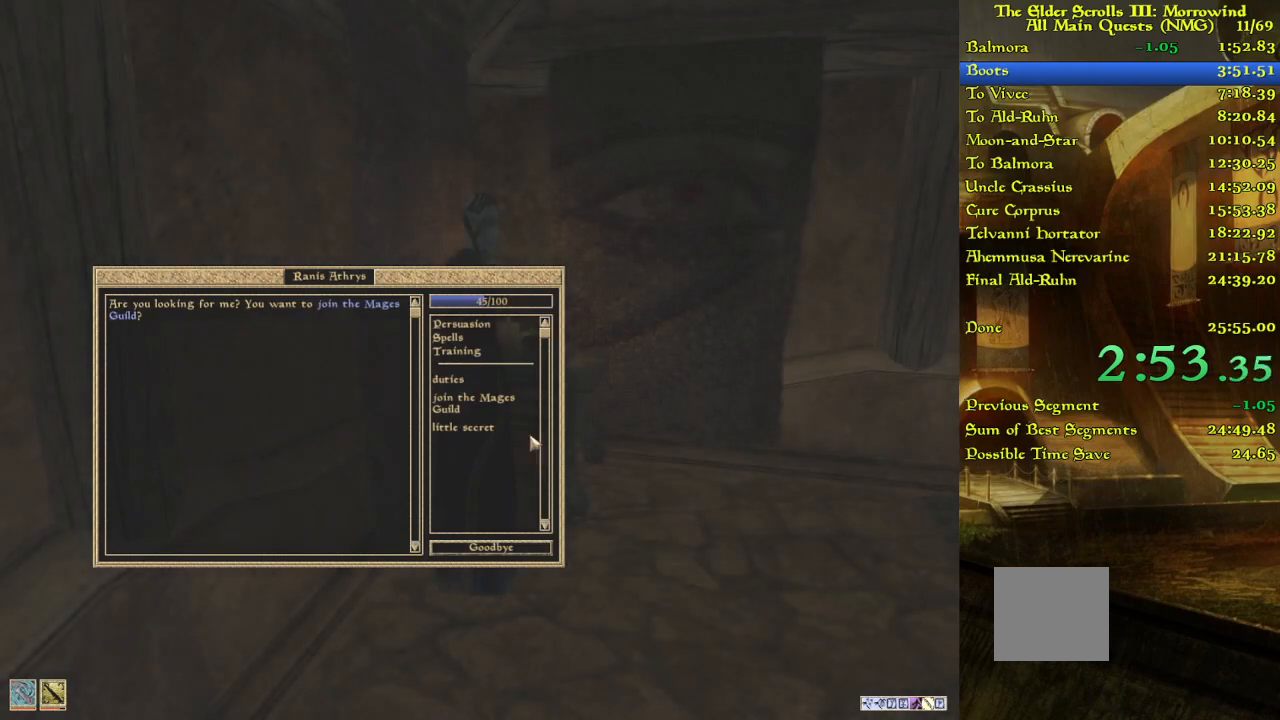
{"keys": [], "events": []}
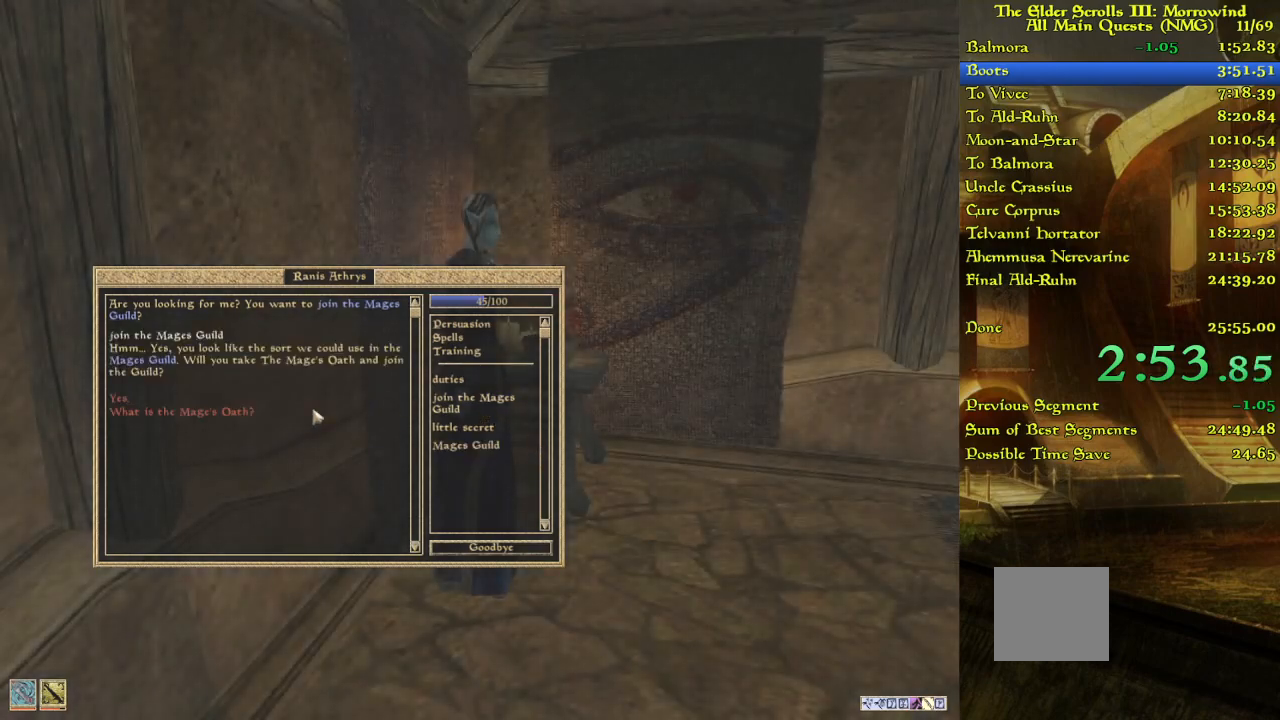
{"keys": [], "events": []}
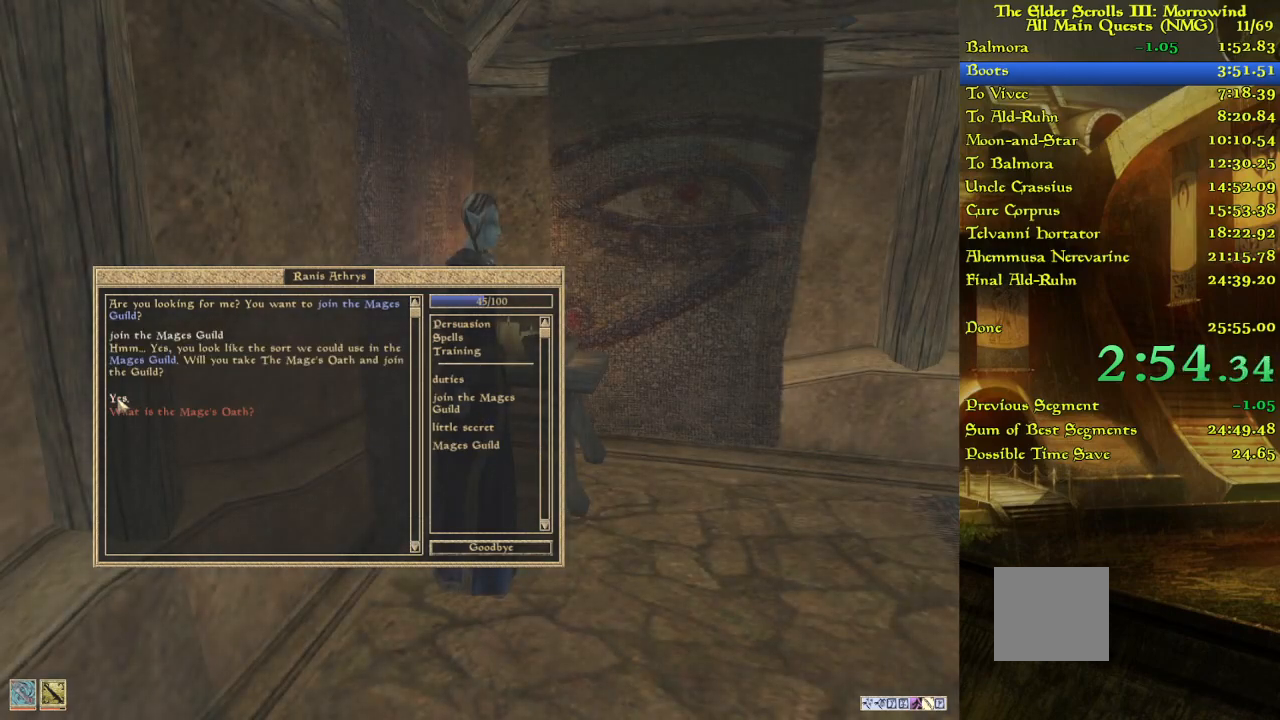
{"keys": [], "events": []}
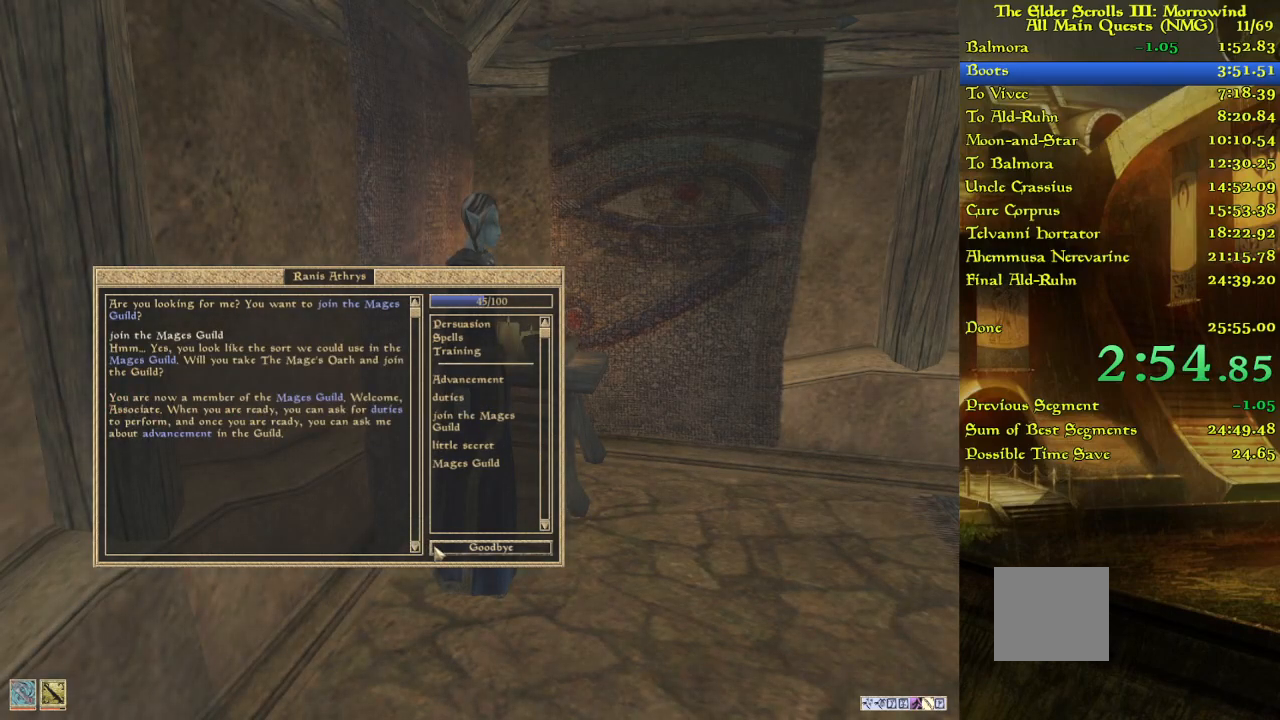
{"keys": [], "events": [[283, "w", "down"], [400, "w", "up"]]}
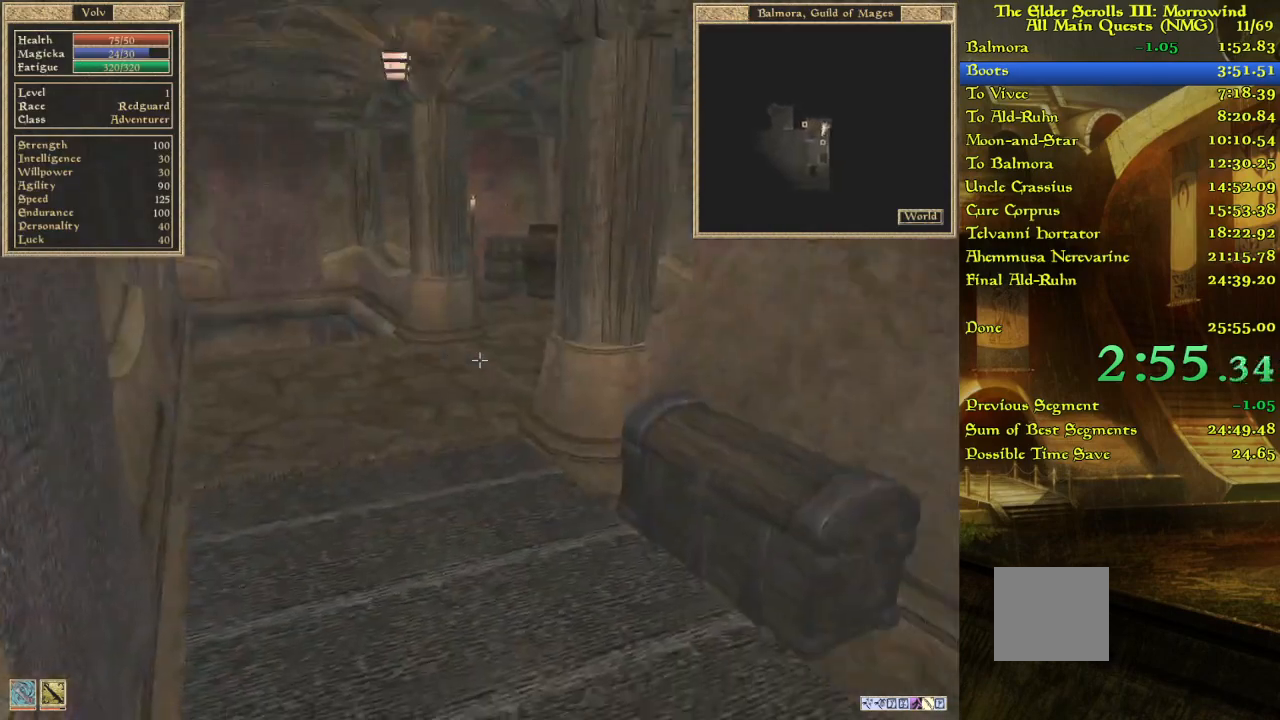
{"keys": [], "events": [[50, "w", "down"], [117, "w", "up"]]}
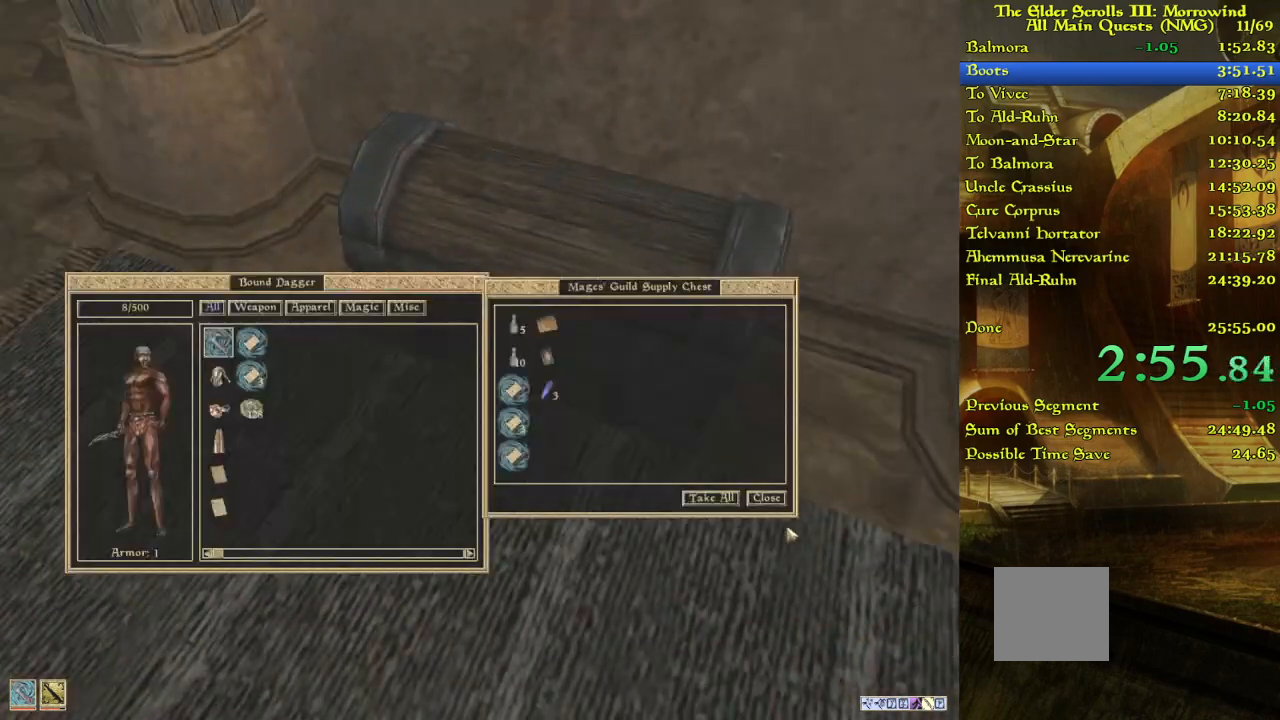
{"keys": [], "events": []}
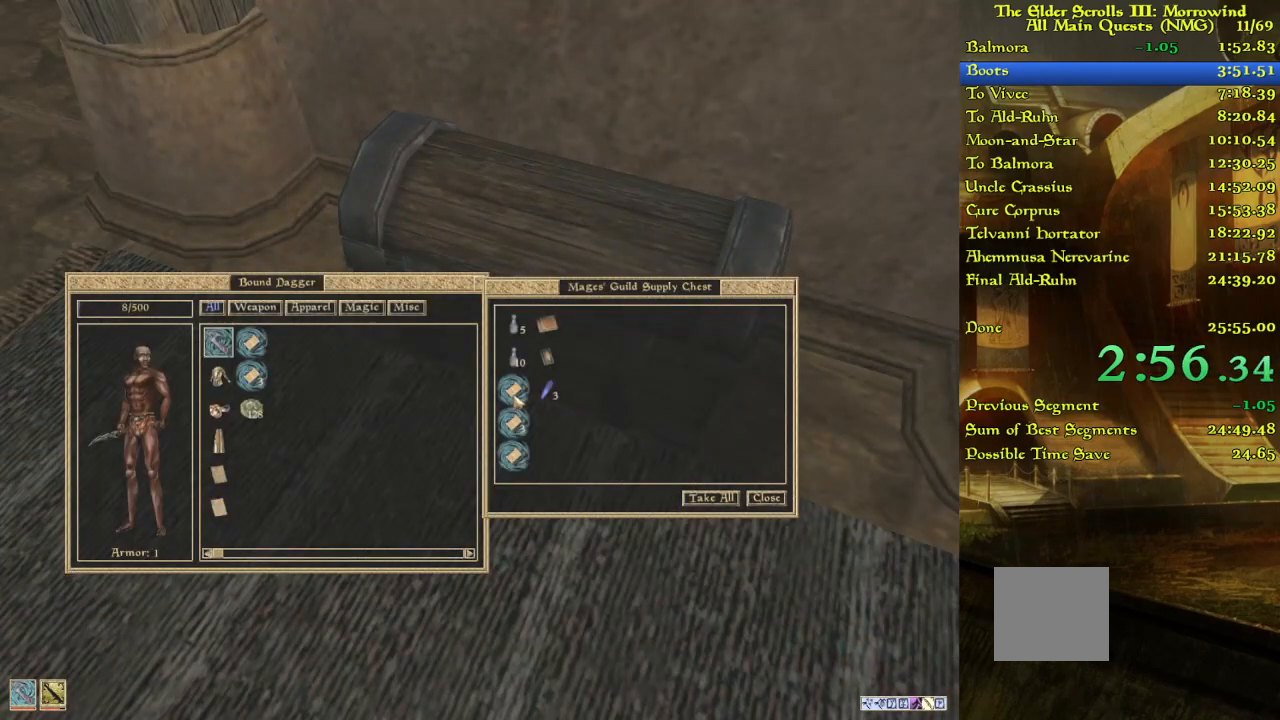
{"keys": [], "events": []}
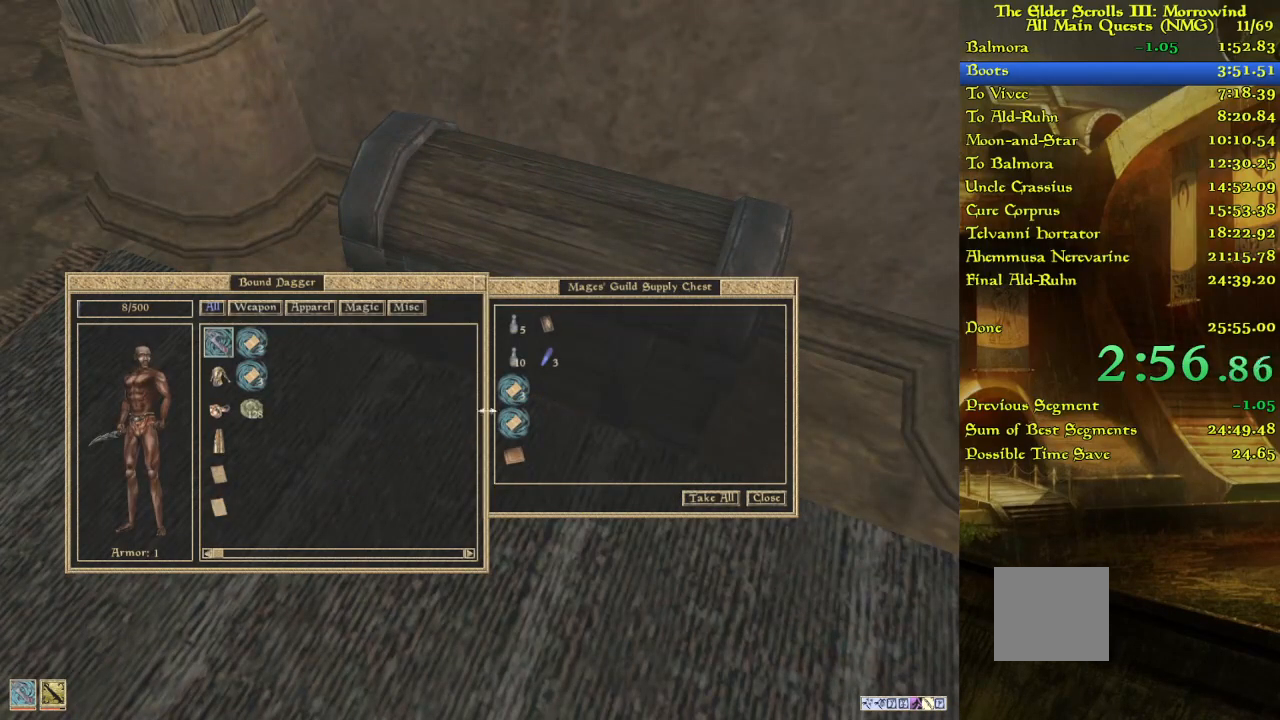
{"keys": [], "events": []}
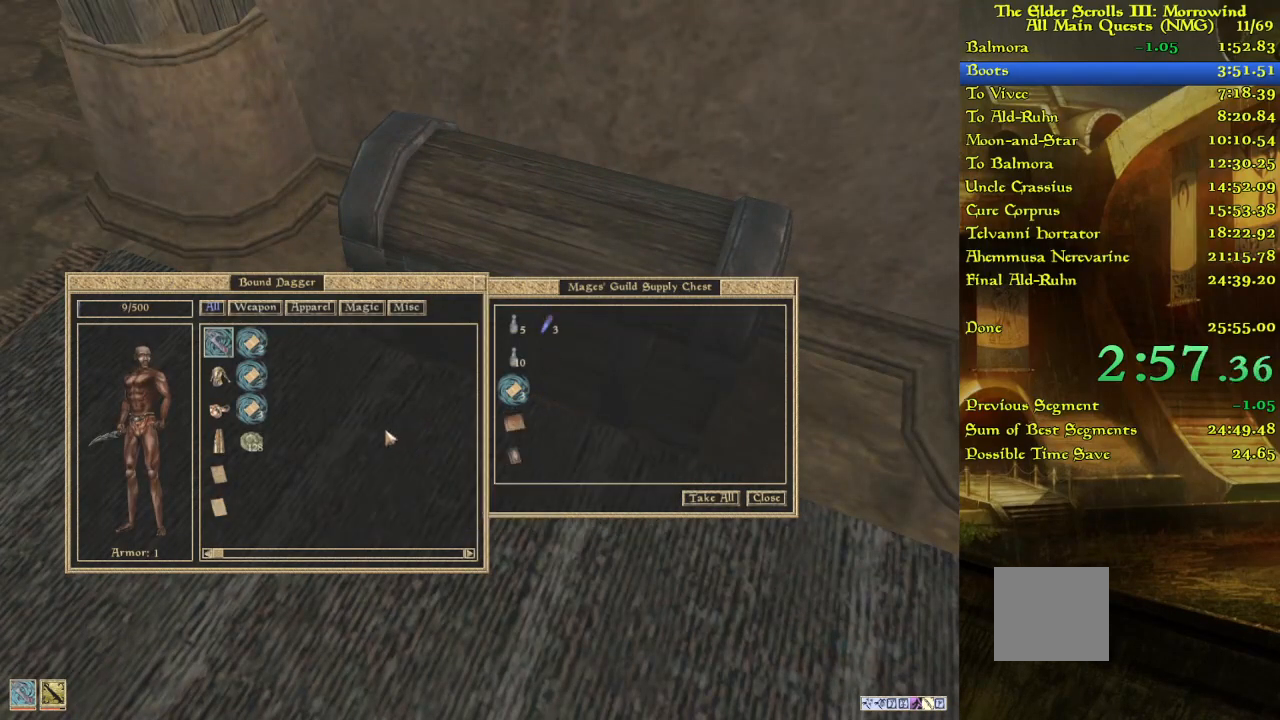
{"keys": [], "events": []}
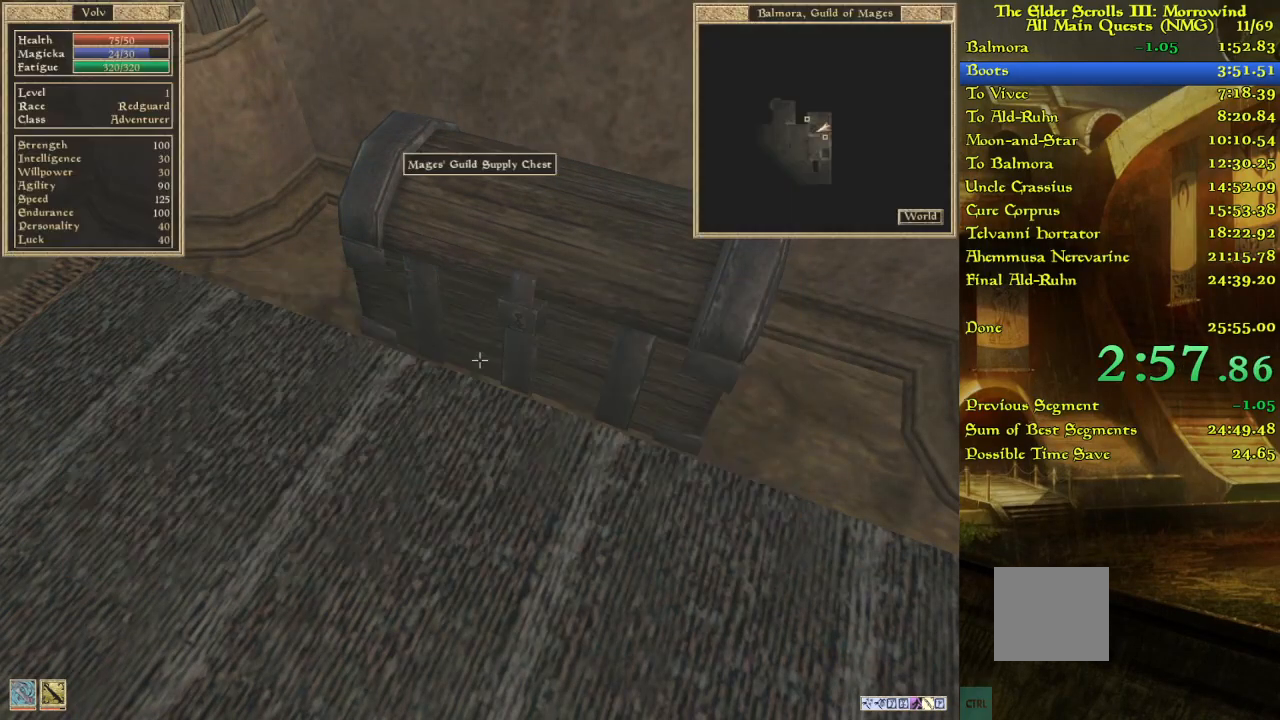
{"keys": ["w"], "events": [[117, "w", "down"]]}
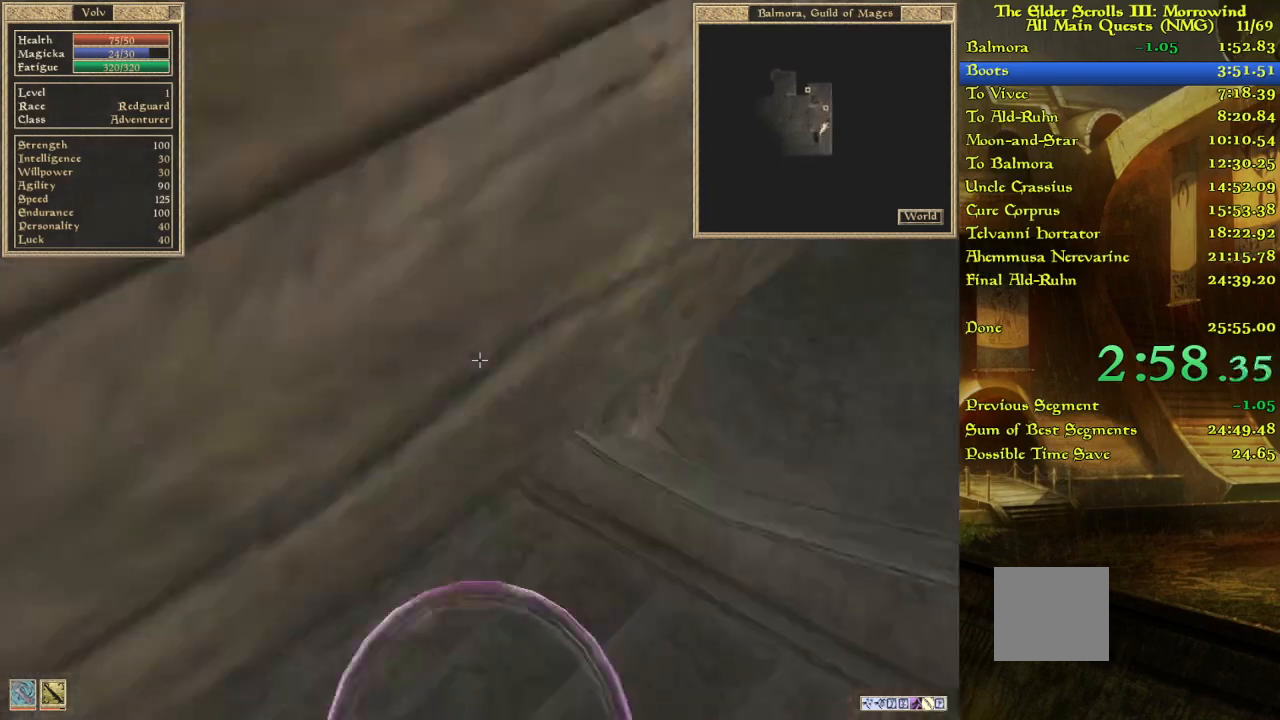
{"keys": [], "events": [[183, "w", "up"], [267, "w", "down"], [467, "w", "up"]]}
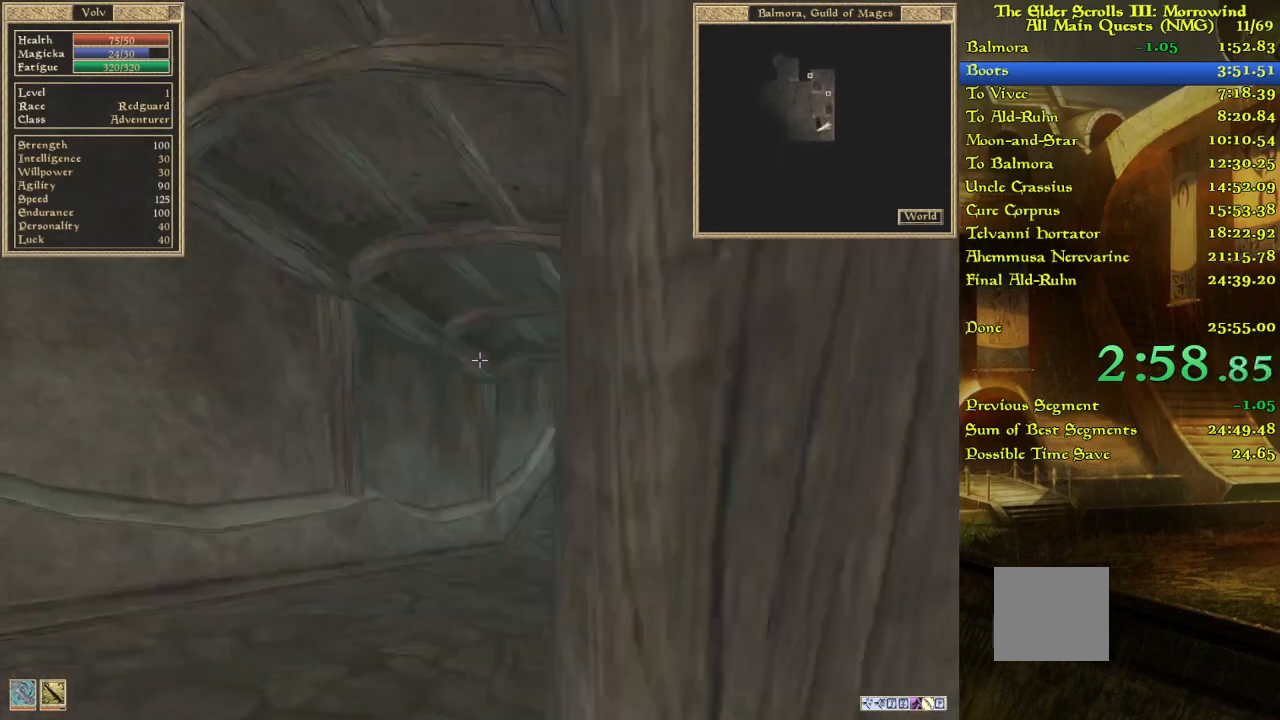
{"keys": [], "events": [[50, "w", "down"], [467, "w", "up"]]}
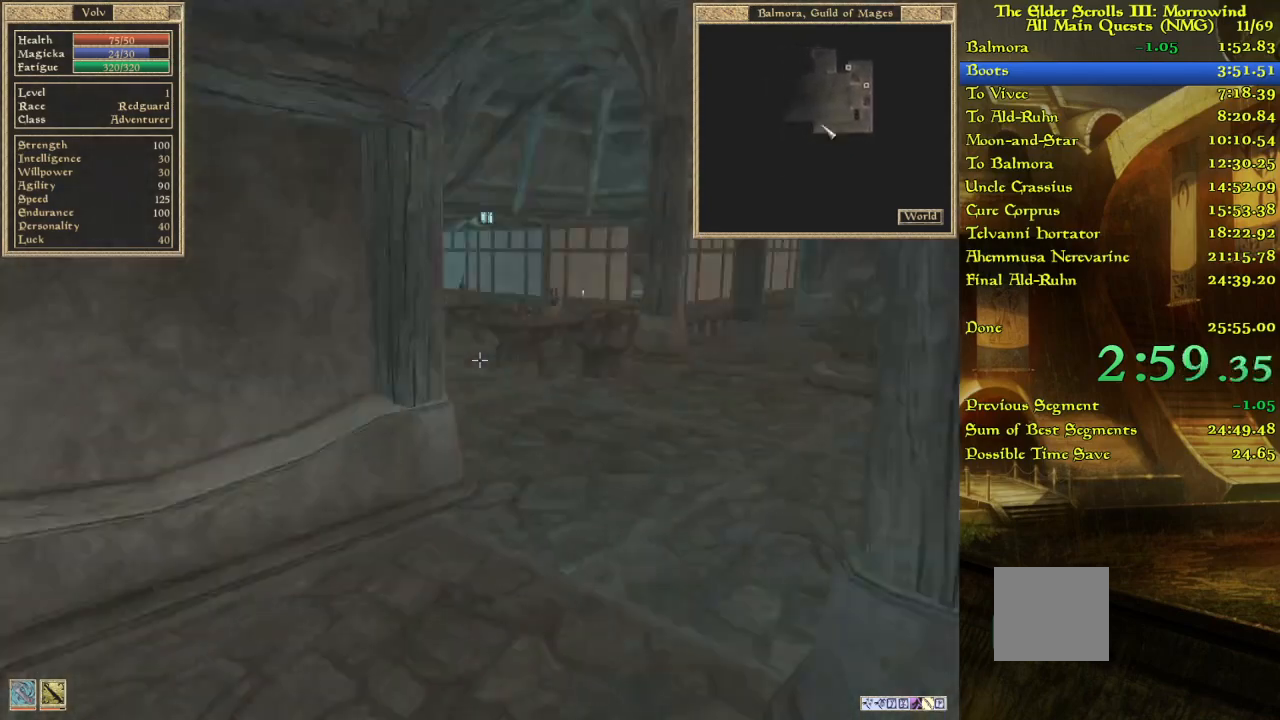
{"keys": ["w"], "events": [[17, "w", "down"], [333, "w", "up"], [483, "w", "down"]]}
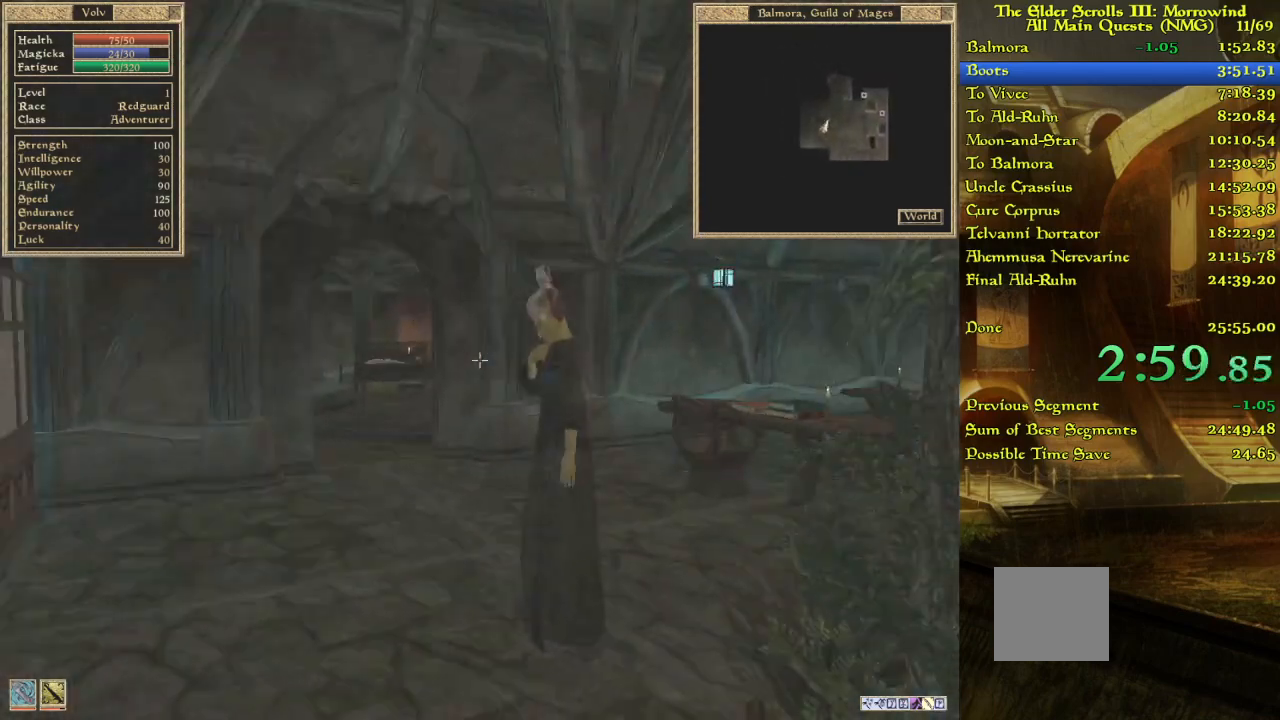
{"keys": [], "events": [[67, "w", "up"]]}
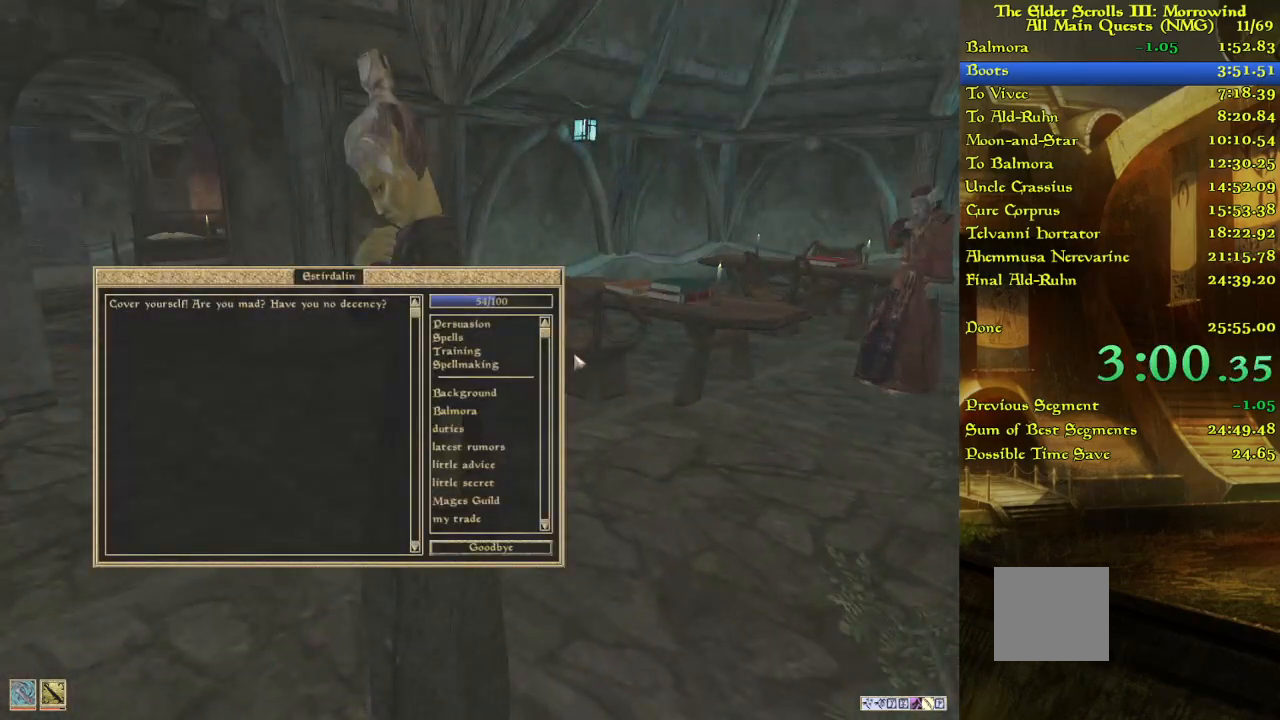
{"keys": [], "events": []}